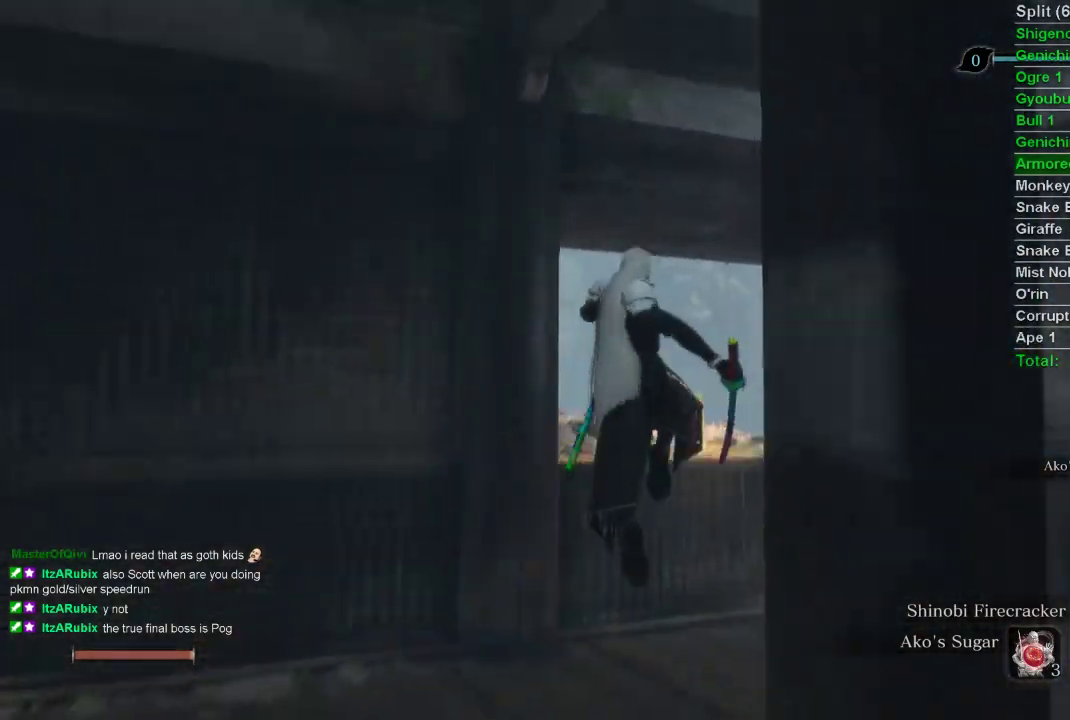
Gameplay with a controller (PlayStation layout); each line is a JSON object with the inputs held at the frame after it. "events" lists button and stick changes between this image and that frame as [ms after this image, input, new state], when the widget could be followed in between.
{"buttons": ["CIRCLE"], "left_stick": "up-left", "right_stick": "left", "events": [[183, "right_stick", "left"], [350, "left_stick", "up-left"]]}
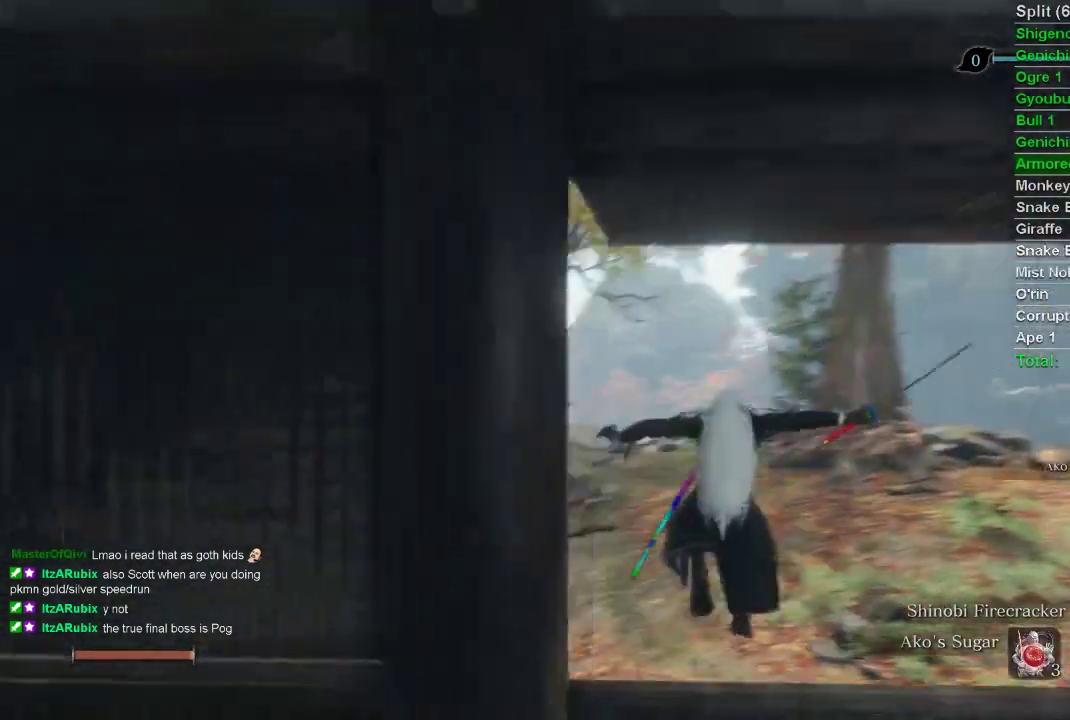
{"buttons": ["CIRCLE"], "left_stick": "up", "right_stick": "left", "events": [[367, "left_stick", "up"]]}
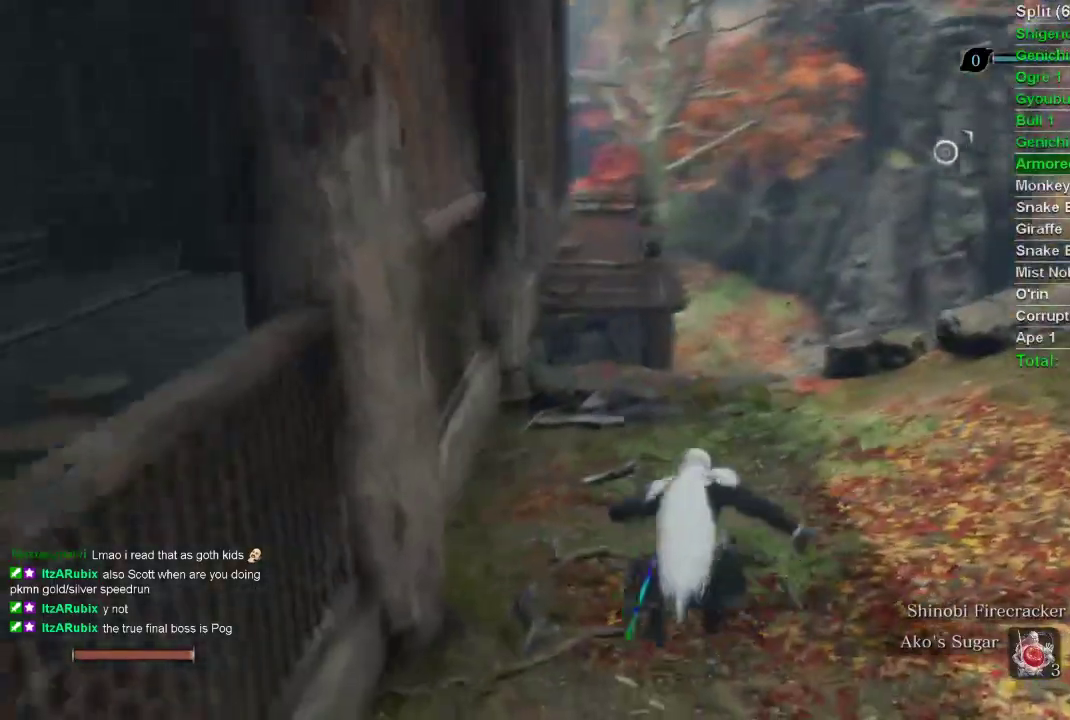
{"buttons": ["CIRCLE"], "left_stick": "up", "right_stick": "center", "events": [[83, "right_stick", "center"]]}
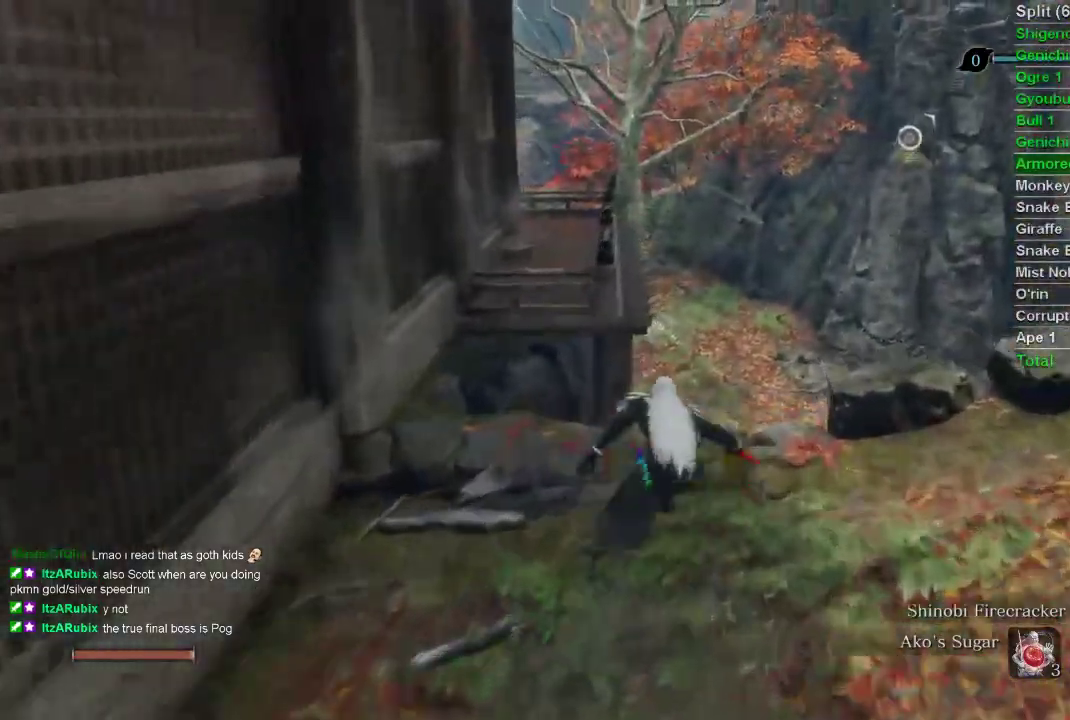
{"buttons": ["CIRCLE"], "left_stick": "up", "right_stick": "center", "events": []}
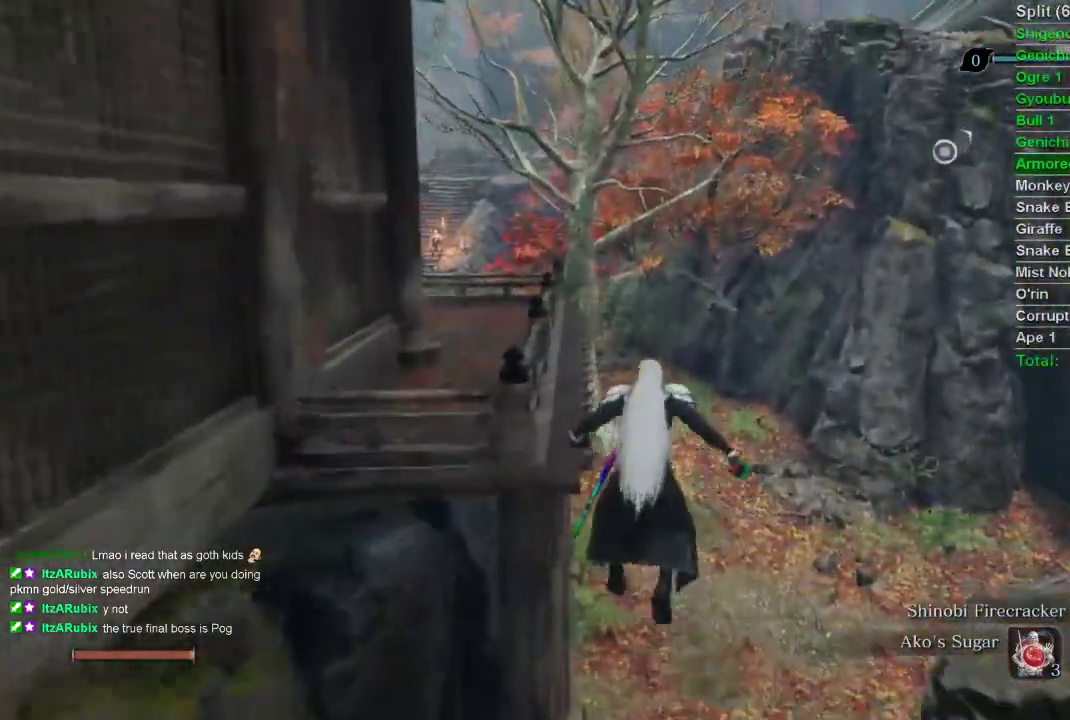
{"buttons": ["CIRCLE"], "left_stick": "up", "right_stick": "center", "events": []}
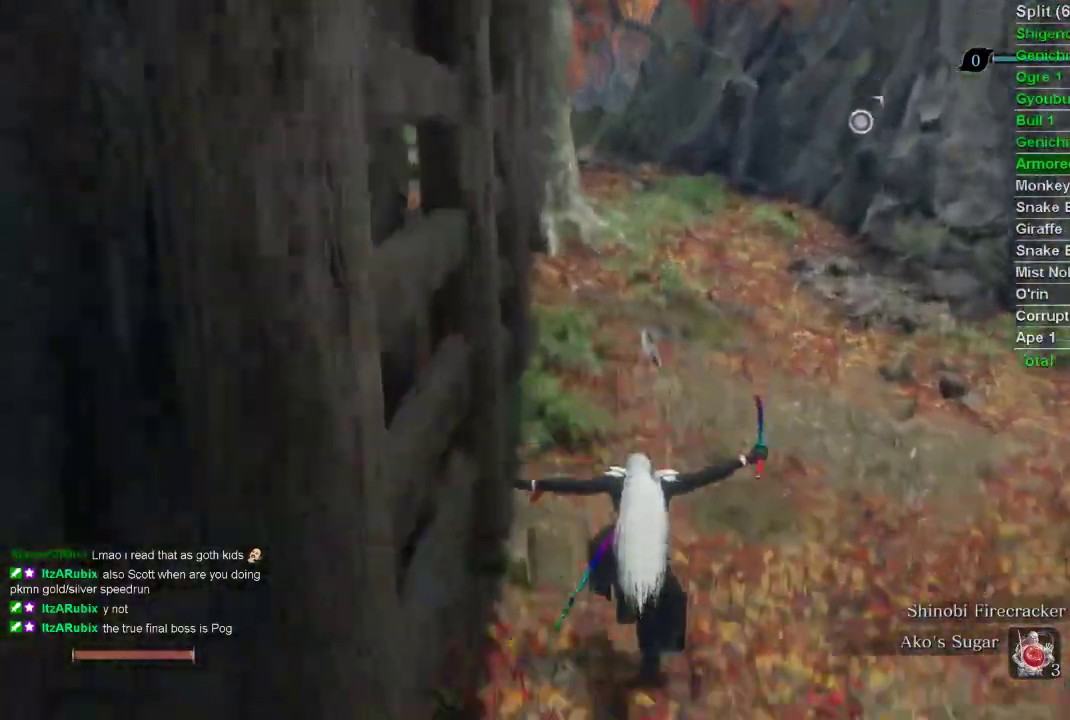
{"buttons": ["CIRCLE"], "left_stick": "up", "right_stick": "center", "events": []}
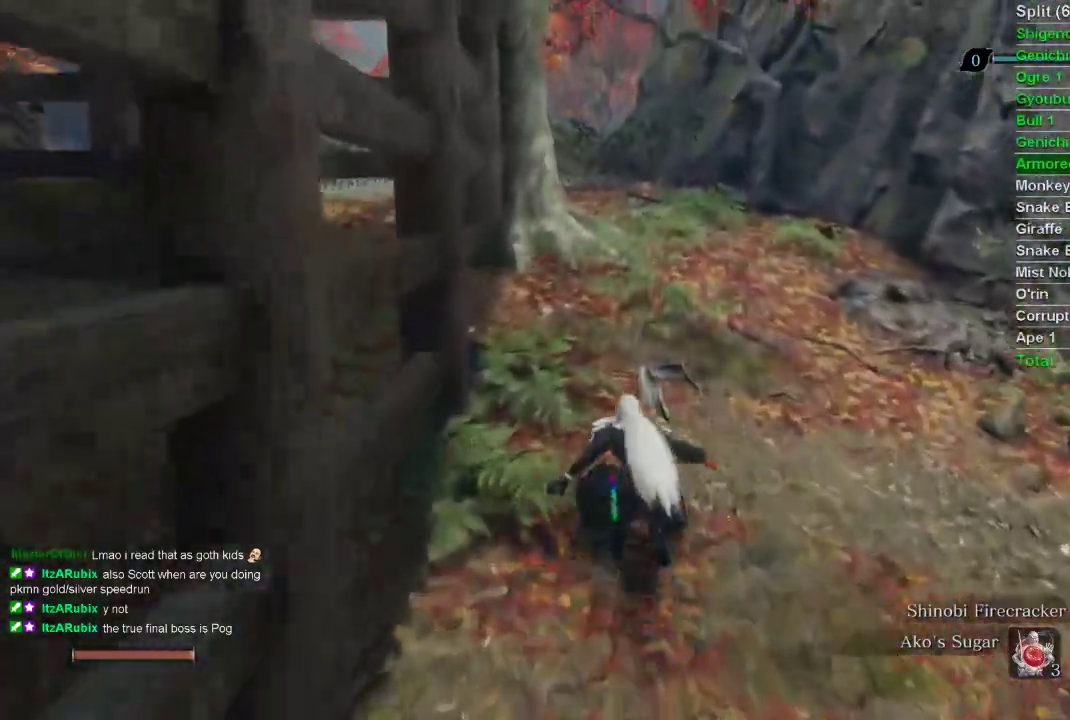
{"buttons": ["CIRCLE"], "left_stick": "up", "right_stick": "center", "events": []}
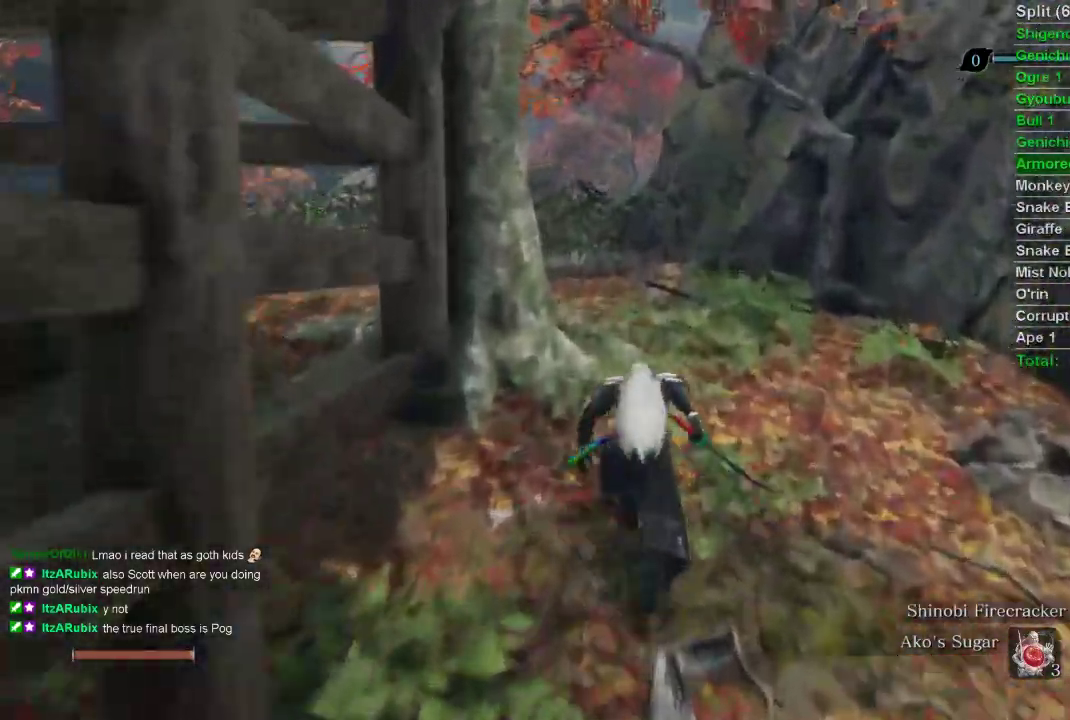
{"buttons": ["CIRCLE"], "left_stick": "up", "right_stick": "left", "events": [[333, "right_stick", "left"]]}
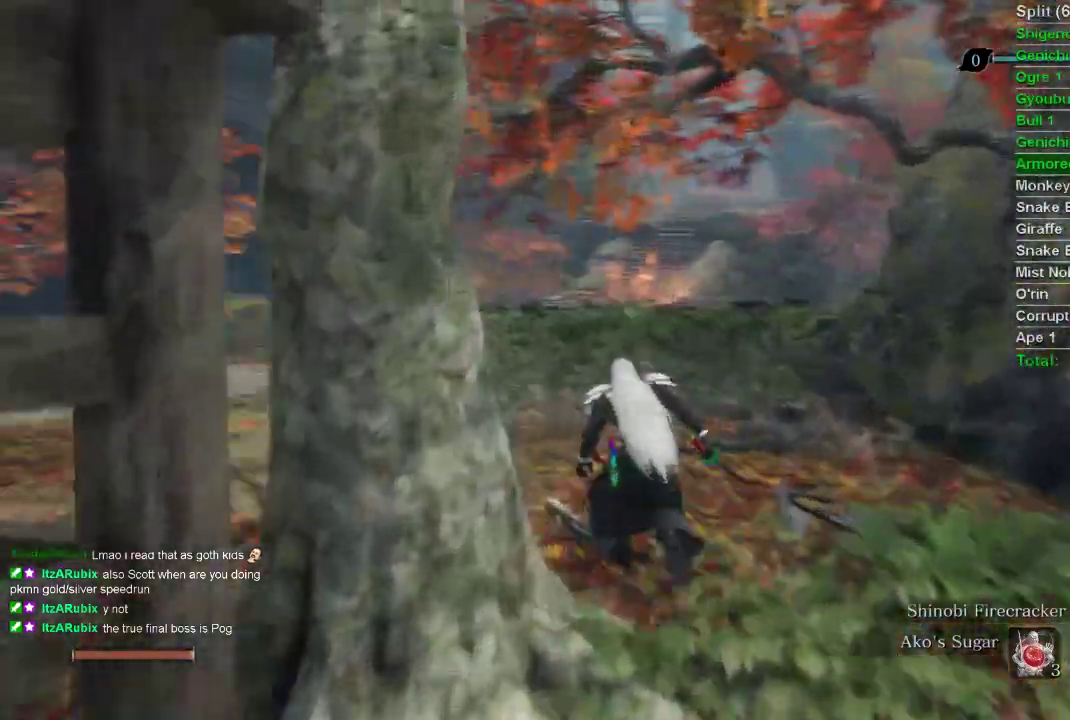
{"buttons": ["CIRCLE"], "left_stick": "up", "right_stick": "center", "events": [[67, "right_stick", "up-left"], [467, "right_stick", "center"]]}
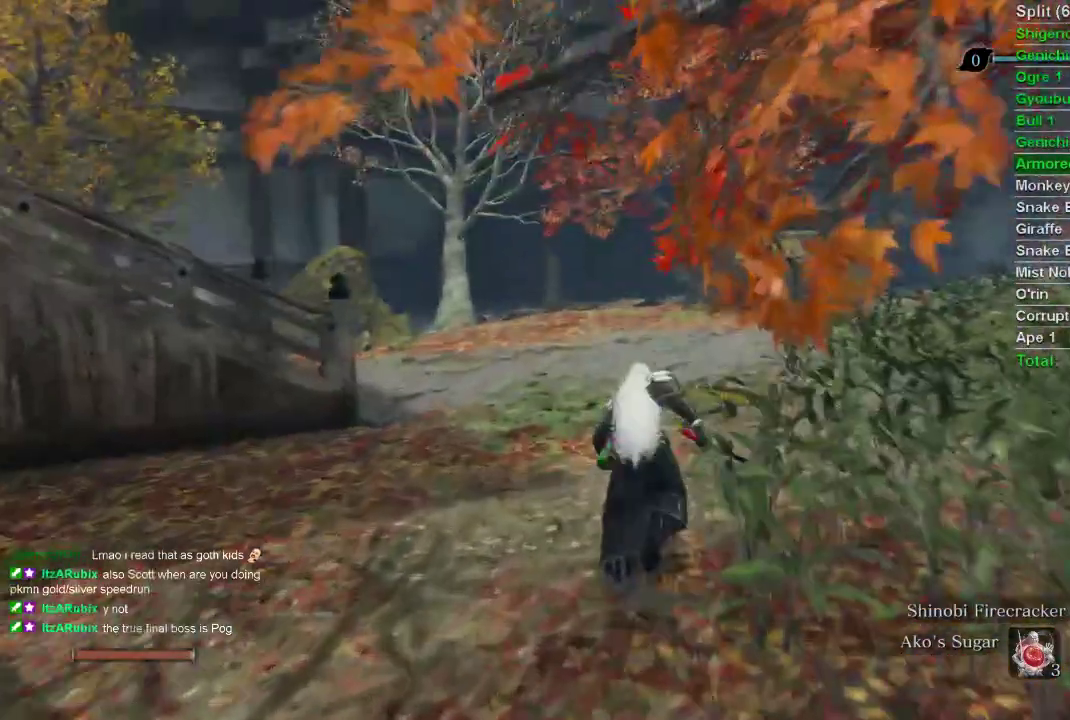
{"buttons": ["CIRCLE"], "left_stick": "up", "right_stick": "center", "events": []}
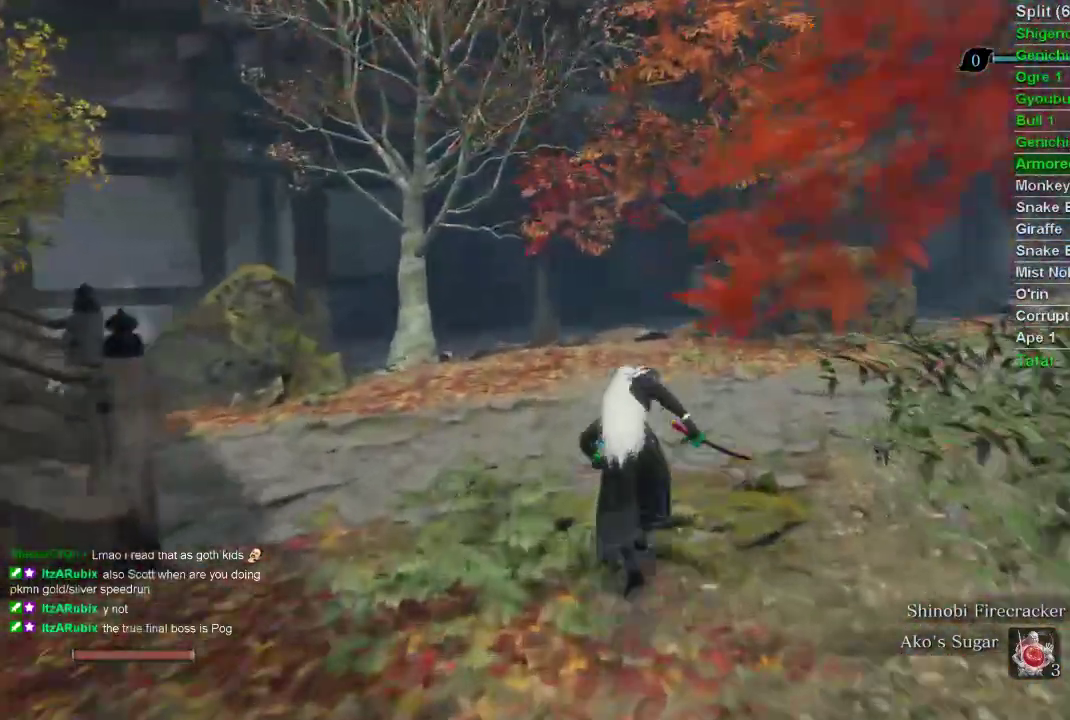
{"buttons": ["CIRCLE"], "left_stick": "up", "right_stick": "center", "events": []}
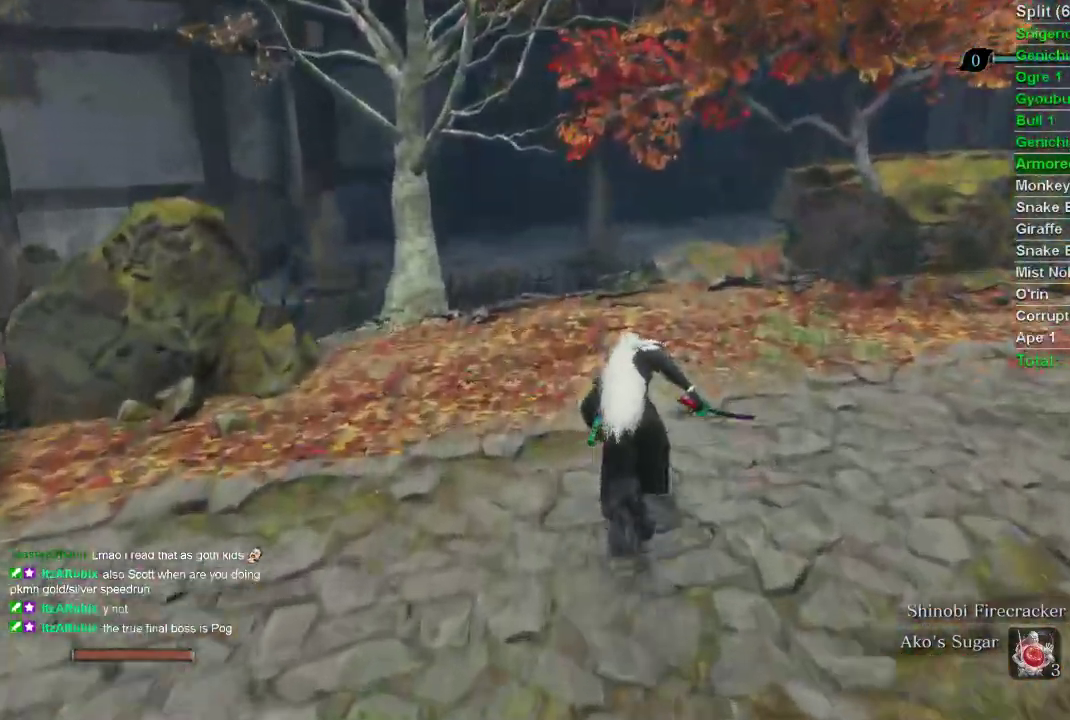
{"buttons": ["CIRCLE"], "left_stick": "up", "right_stick": "center", "events": [[50, "right_stick", "up"], [250, "right_stick", "center"]]}
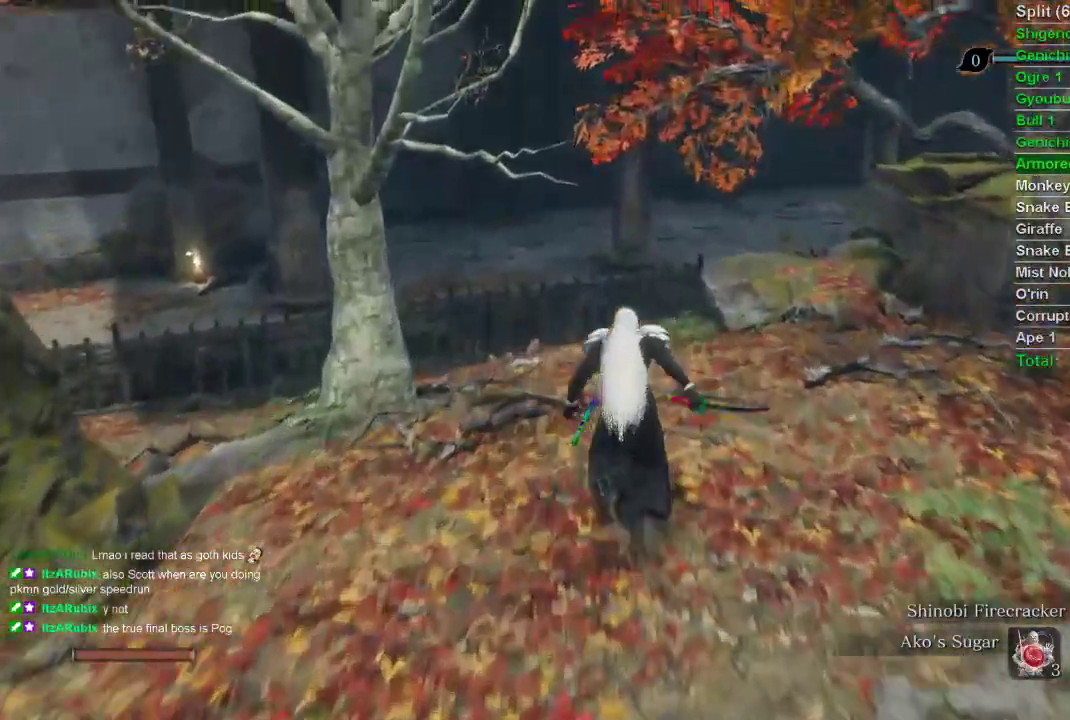
{"buttons": ["CIRCLE"], "left_stick": "up", "right_stick": "center", "events": []}
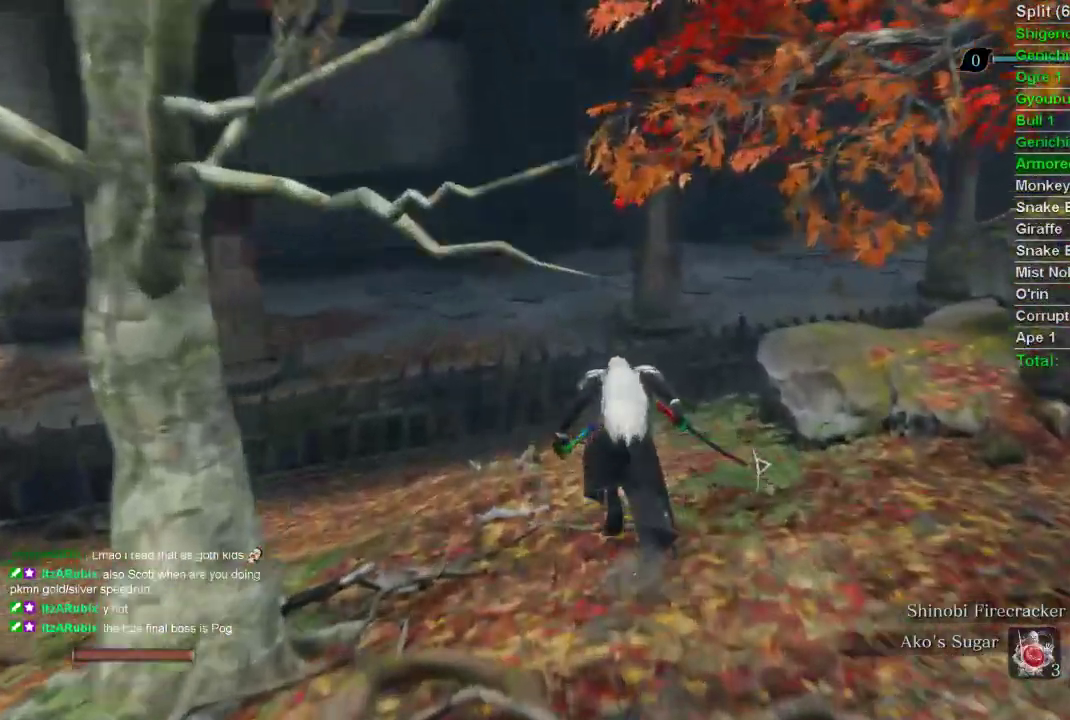
{"buttons": ["CIRCLE"], "left_stick": "up", "right_stick": "right", "events": [[467, "right_stick", "right"]]}
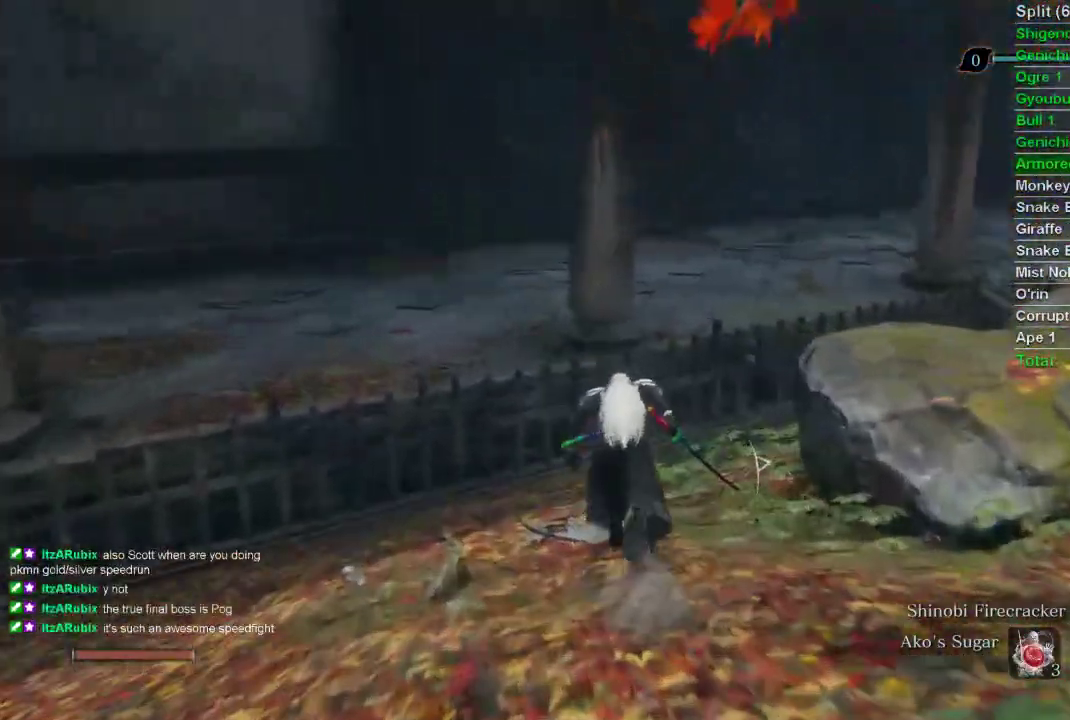
{"buttons": ["CIRCLE"], "left_stick": "up", "right_stick": "right", "events": []}
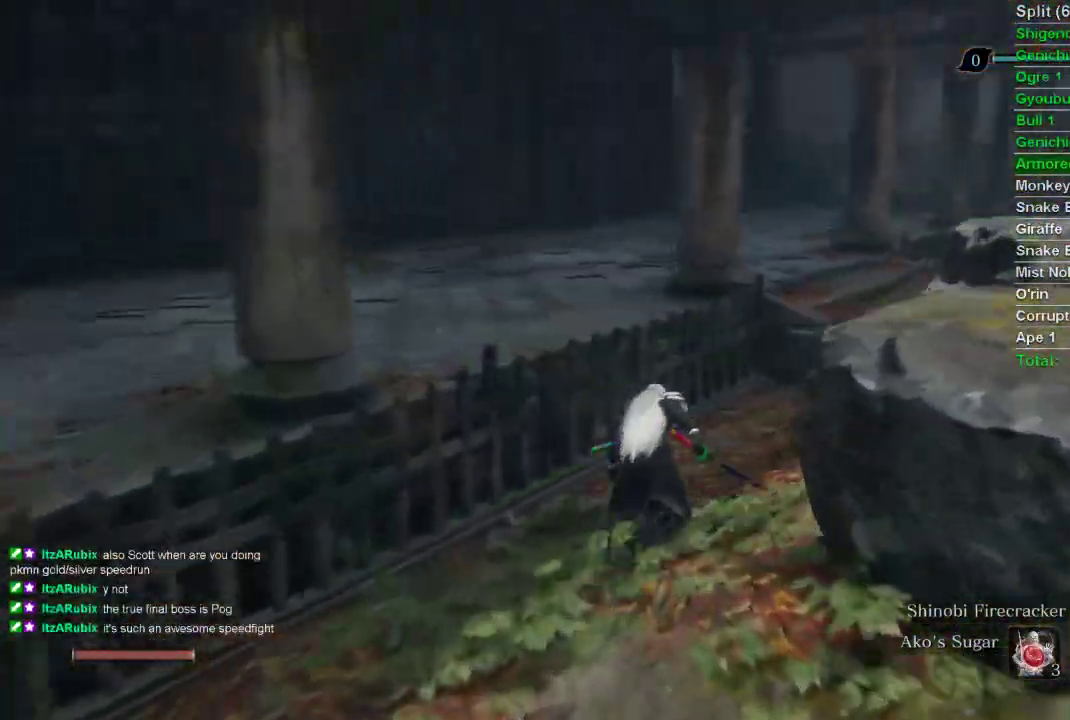
{"buttons": ["CIRCLE"], "left_stick": "up", "right_stick": "right", "events": []}
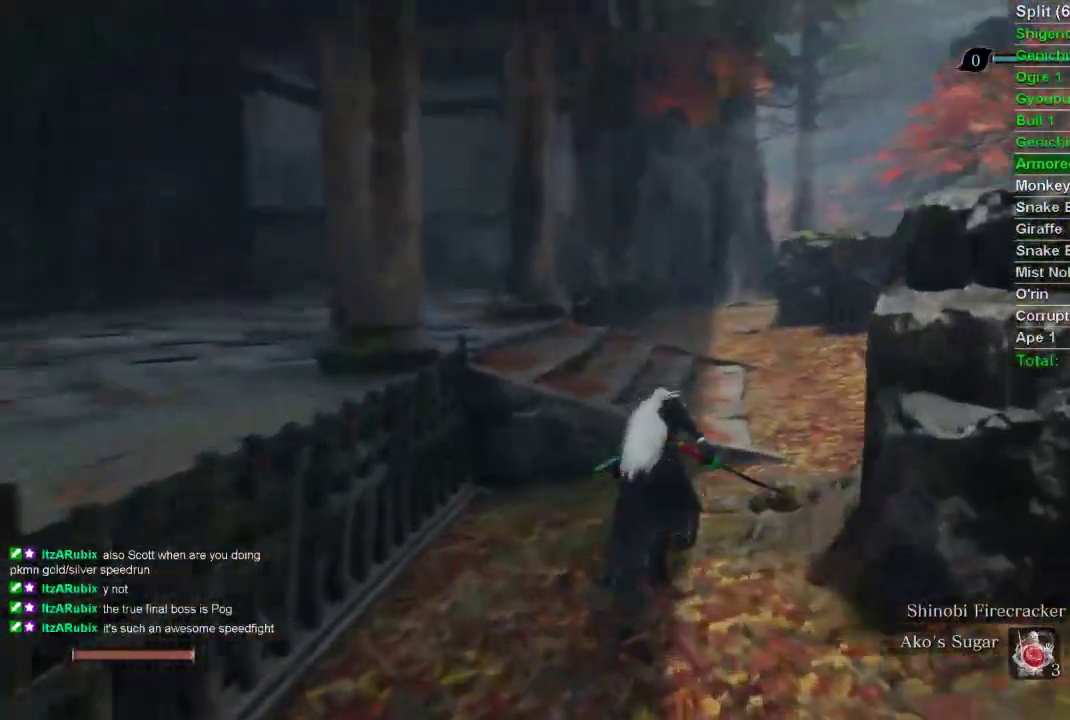
{"buttons": ["CIRCLE"], "left_stick": "up", "right_stick": "center", "events": [[33, "right_stick", "center"]]}
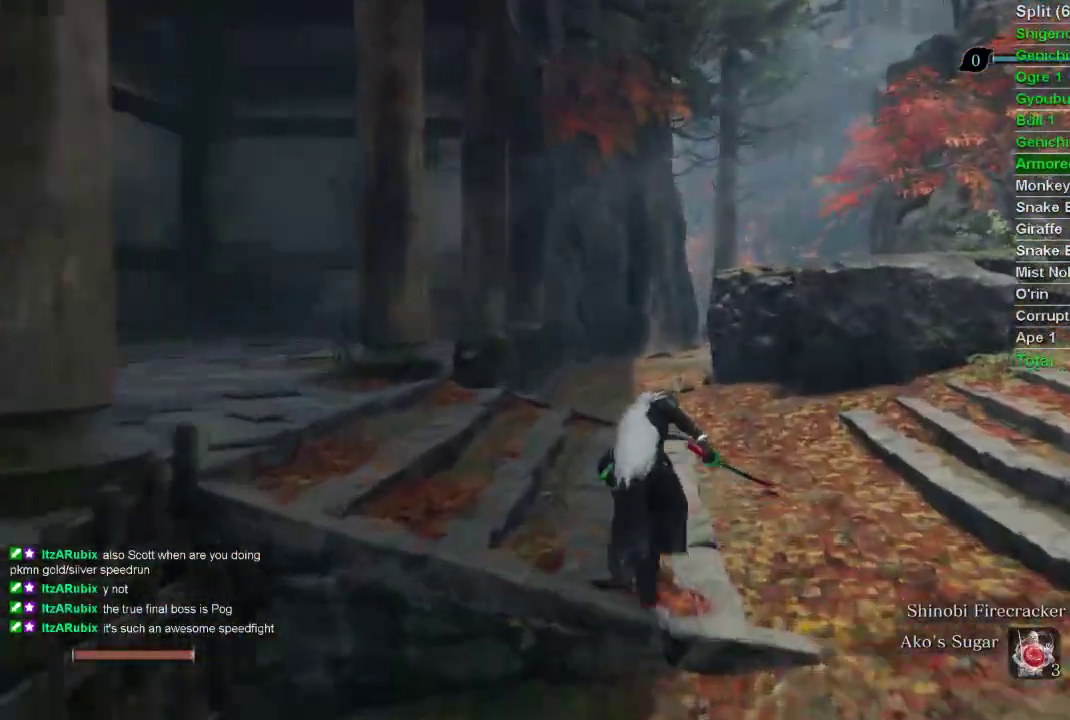
{"buttons": ["CIRCLE"], "left_stick": "up", "right_stick": "center", "events": []}
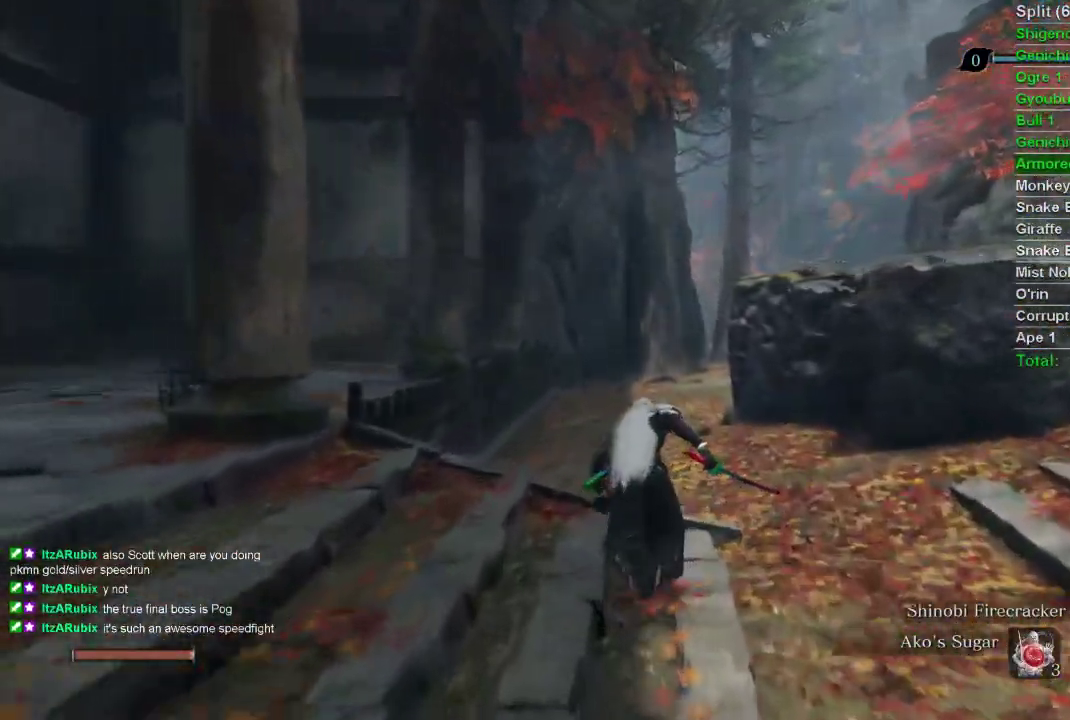
{"buttons": ["CIRCLE"], "left_stick": "up", "right_stick": "center", "events": []}
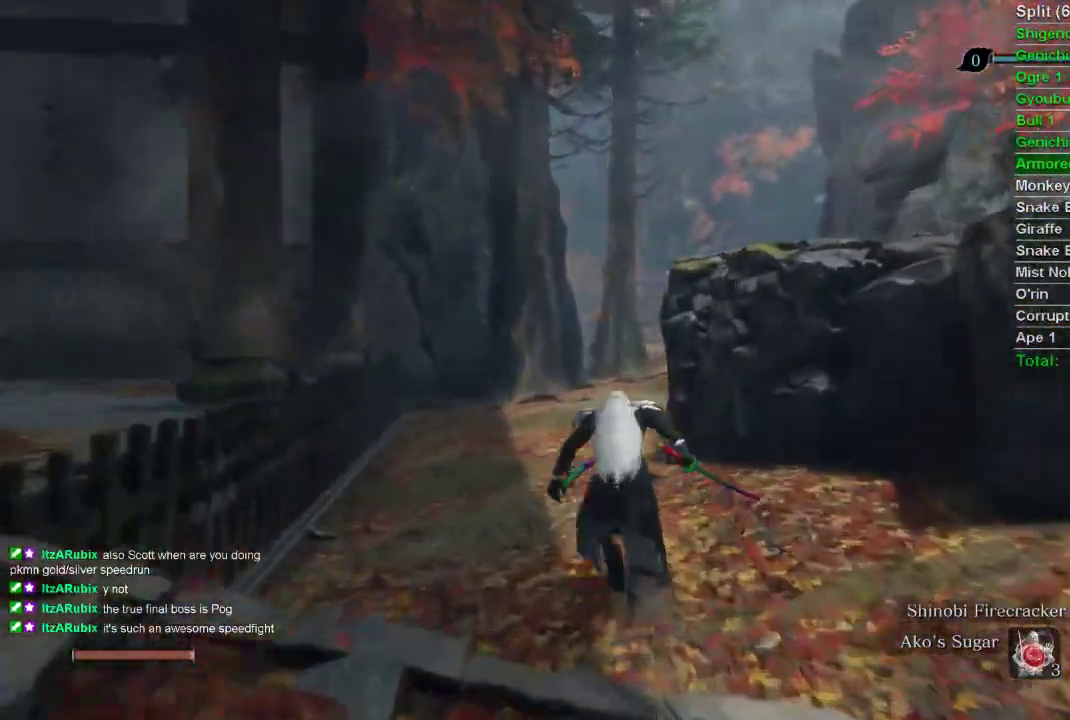
{"buttons": ["CIRCLE"], "left_stick": "up", "right_stick": "center", "events": []}
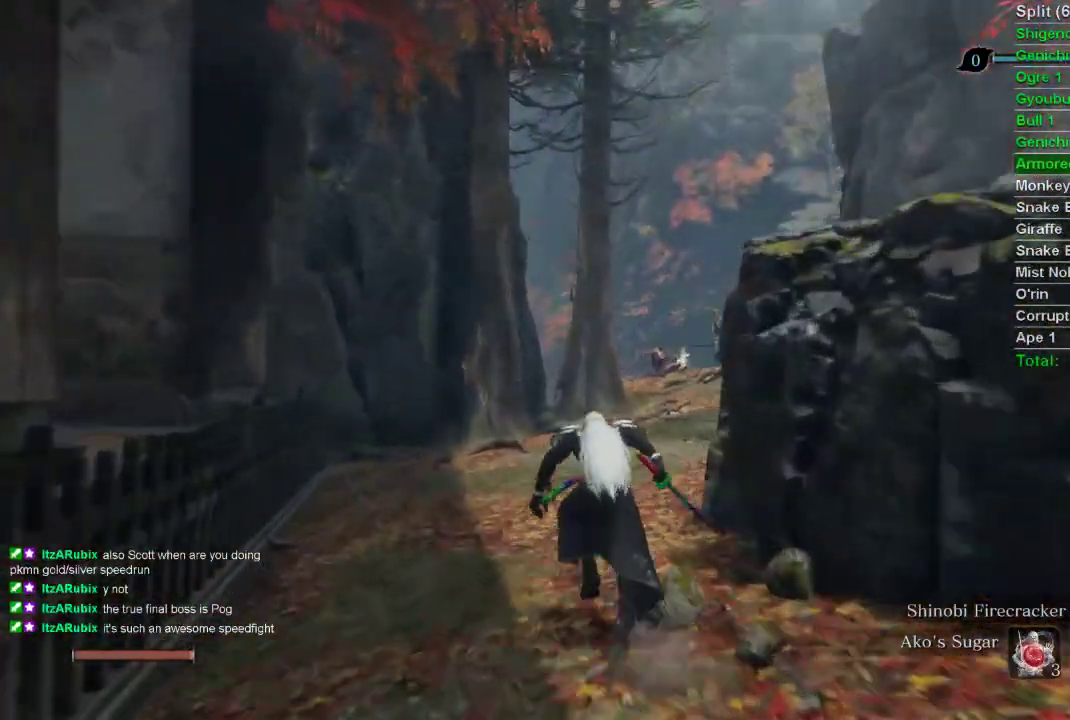
{"buttons": ["CIRCLE"], "left_stick": "up", "right_stick": "center", "events": []}
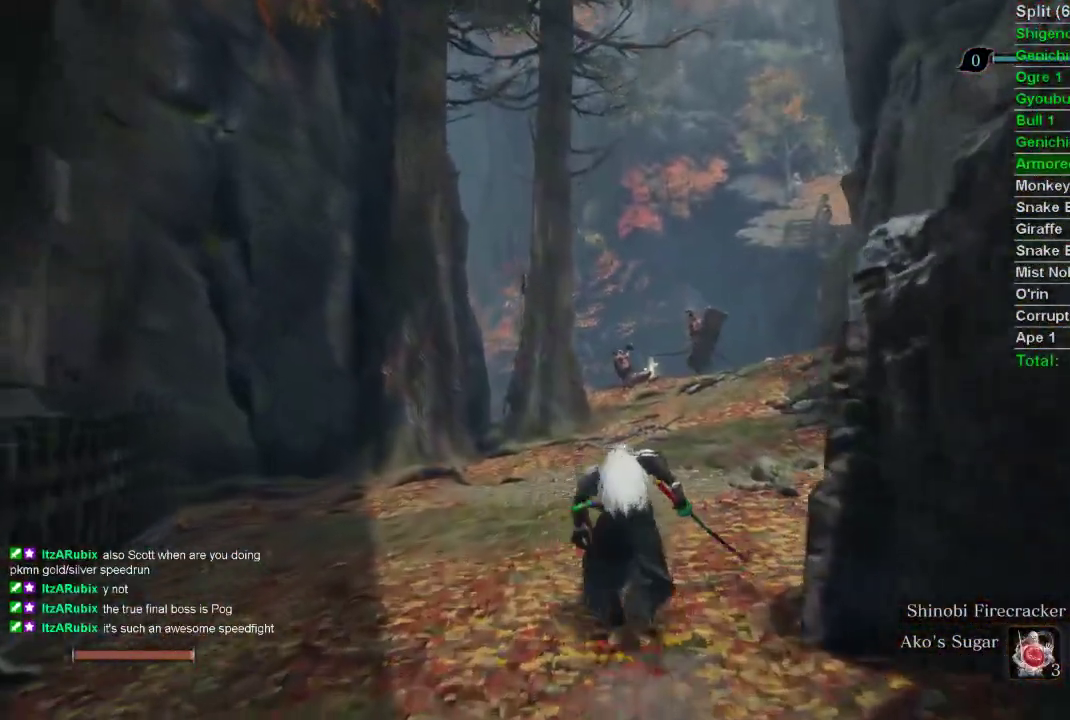
{"buttons": ["CIRCLE"], "left_stick": "up", "right_stick": "center", "events": [[367, "CROSS", "down"], [433, "CROSS", "up"]]}
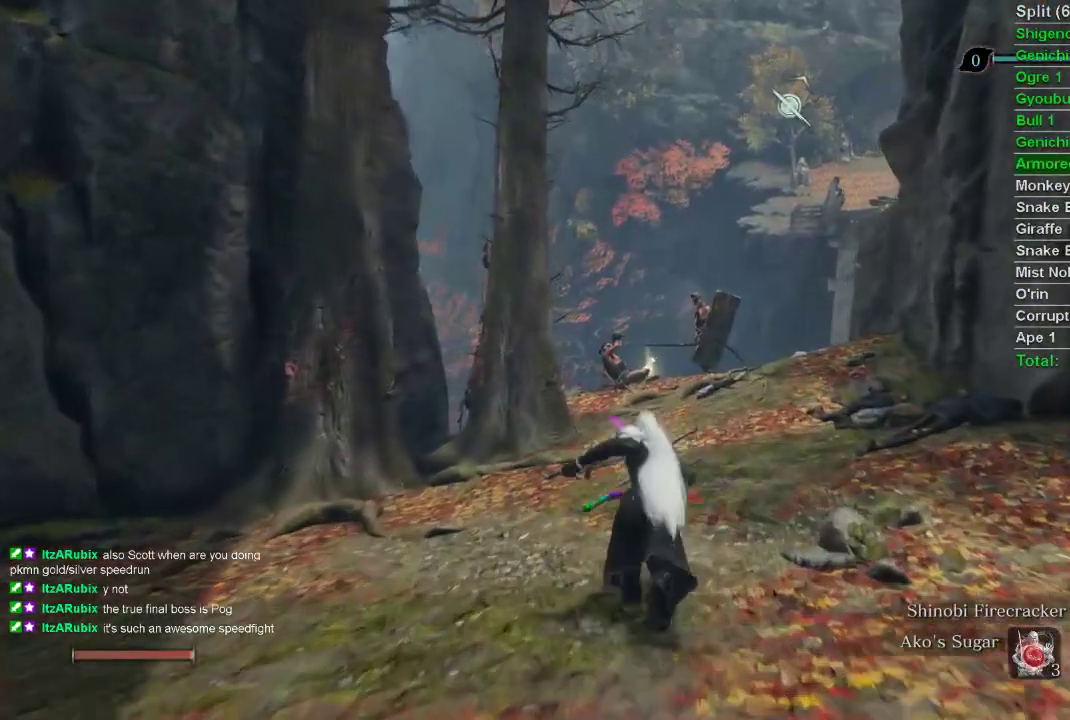
{"buttons": ["L2"], "left_stick": "up", "right_stick": "center", "events": [[83, "CIRCLE", "up"], [100, "right_stick", "down-right"], [233, "L2", "down"], [367, "L2", "up"], [417, "L2", "down"], [467, "right_stick", "center"]]}
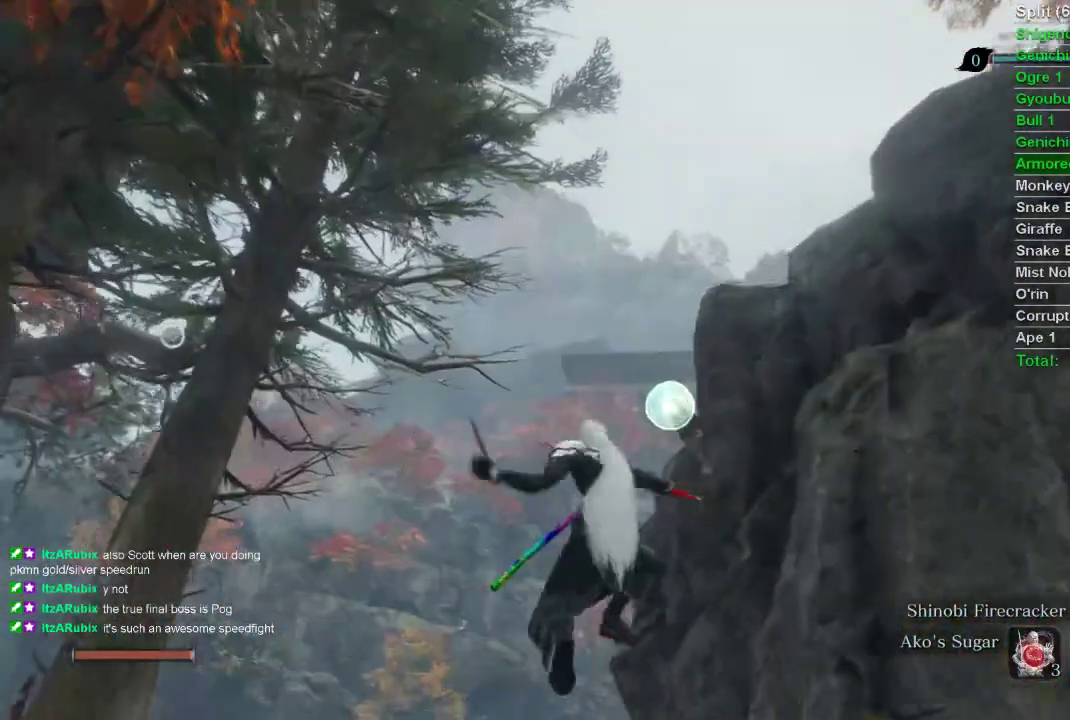
{"buttons": [], "left_stick": "center", "right_stick": "center", "events": [[100, "L2", "up"], [117, "left_stick", "center"]]}
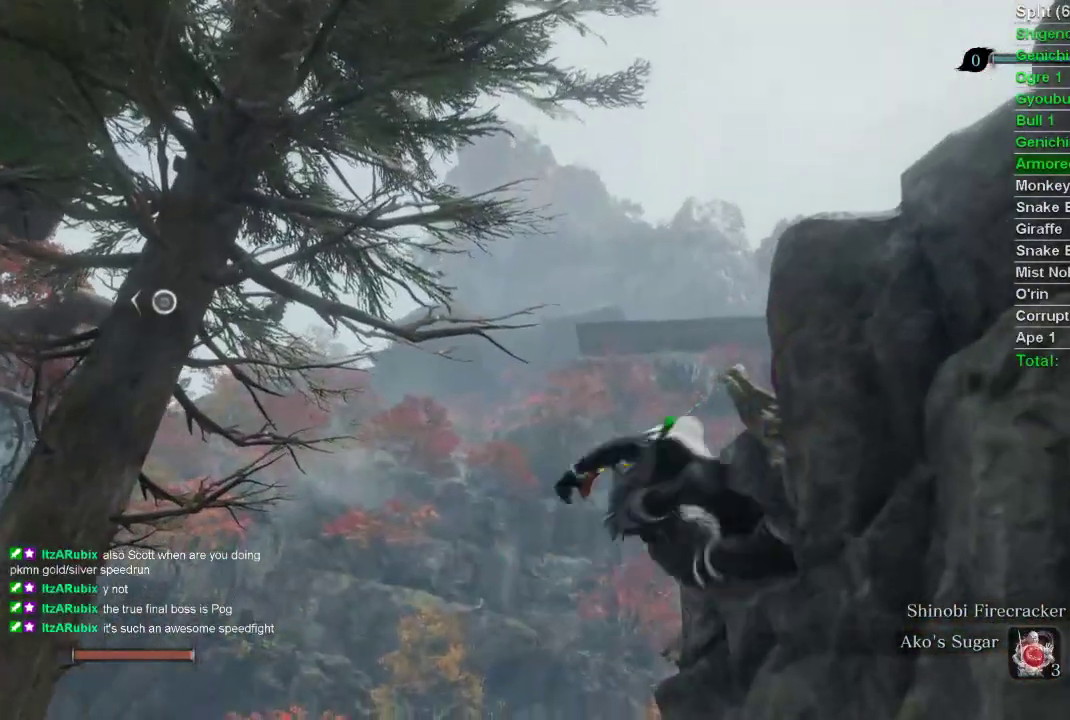
{"buttons": [], "left_stick": "center", "right_stick": "up-left", "events": [[283, "right_stick", "up-left"]]}
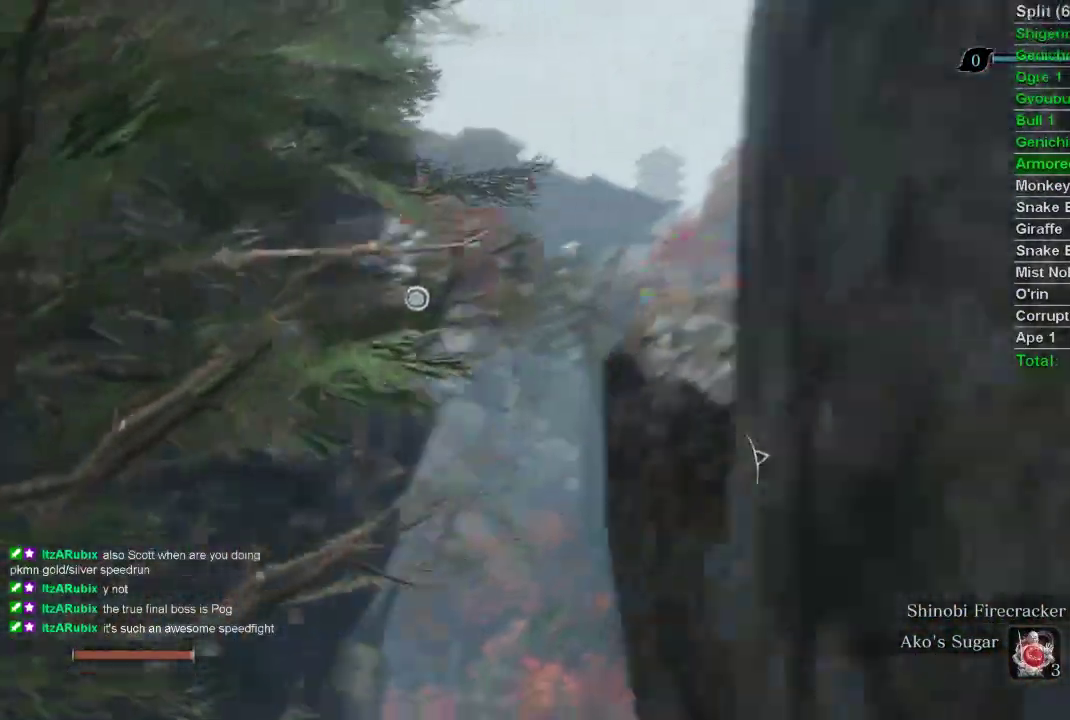
{"buttons": [], "left_stick": "up", "right_stick": "center", "events": [[217, "right_stick", "center"], [467, "left_stick", "up"]]}
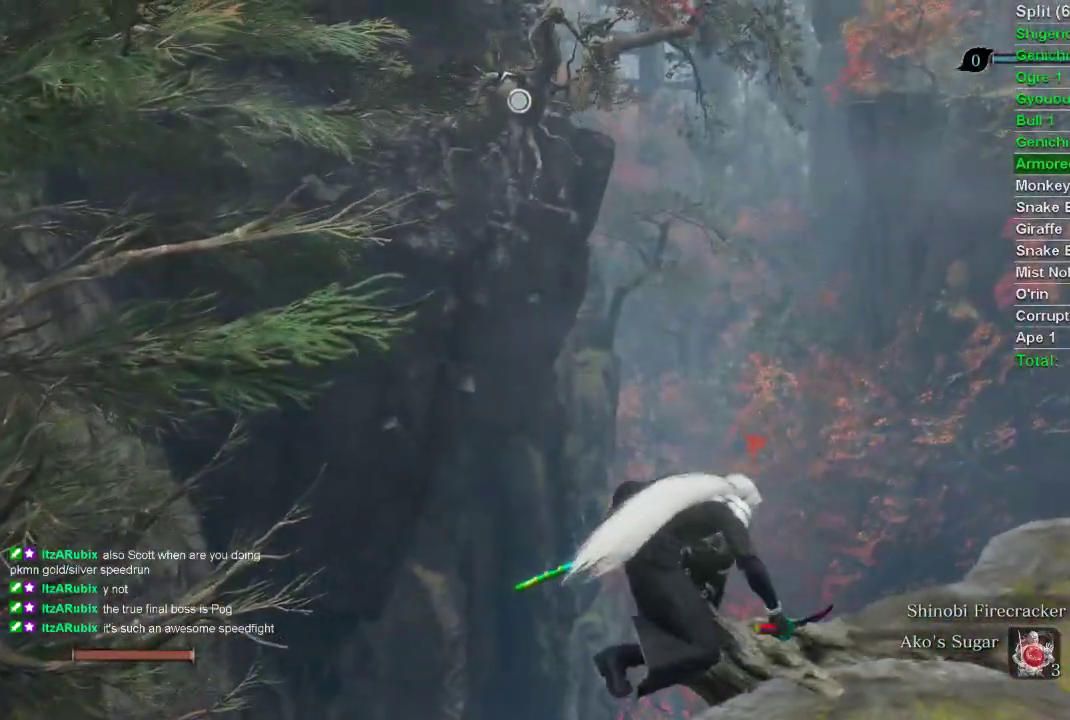
{"buttons": ["L2"], "left_stick": "up", "right_stick": "center", "events": [[67, "CROSS", "down"], [117, "CROSS", "up"], [217, "right_stick", "down-left"], [300, "right_stick", "center"], [383, "L2", "down"]]}
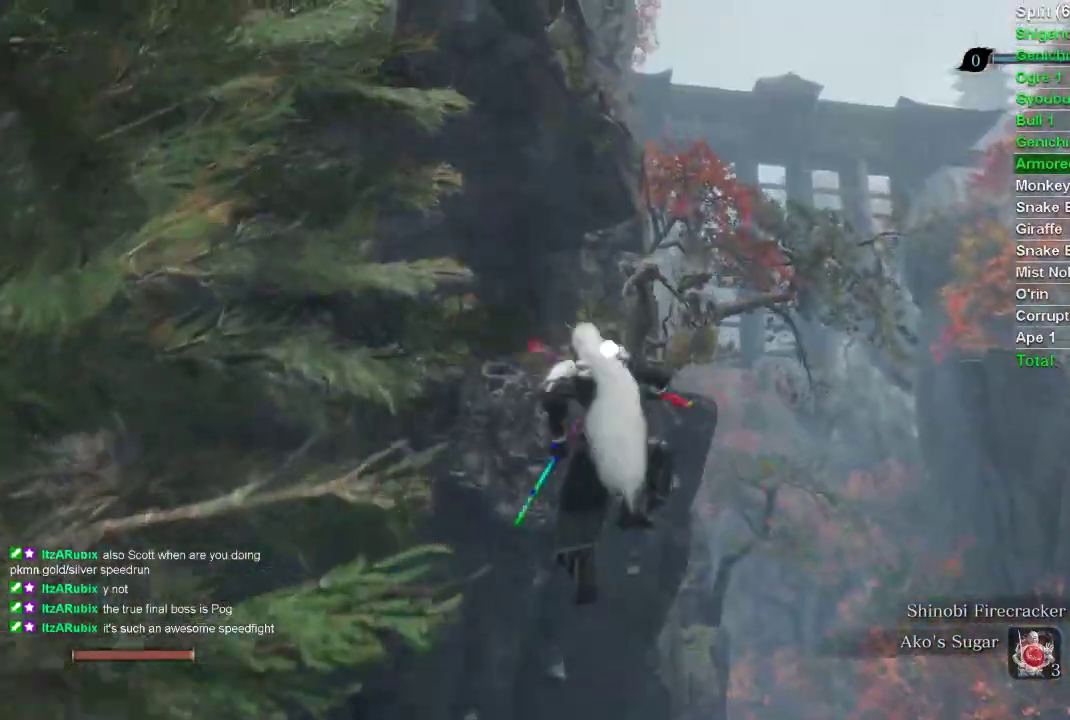
{"buttons": [], "left_stick": "center", "right_stick": "center", "events": [[267, "L2", "up"], [317, "left_stick", "center"]]}
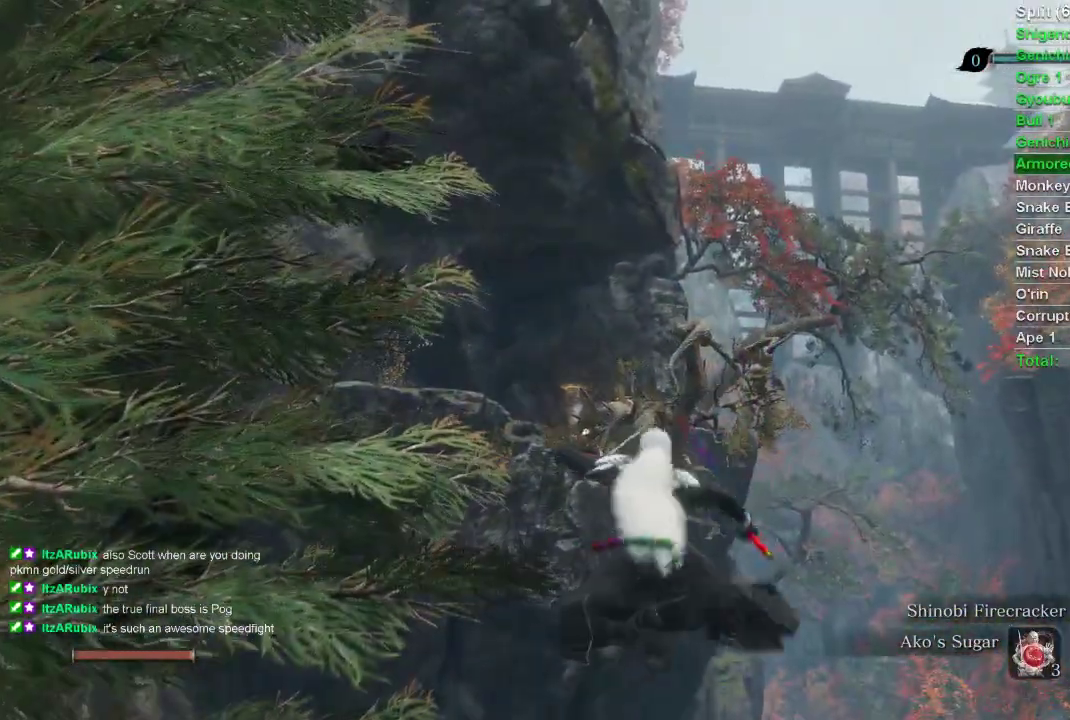
{"buttons": ["CIRCLE"], "left_stick": "up", "right_stick": "center", "events": [[150, "left_stick", "up"], [333, "CIRCLE", "down"]]}
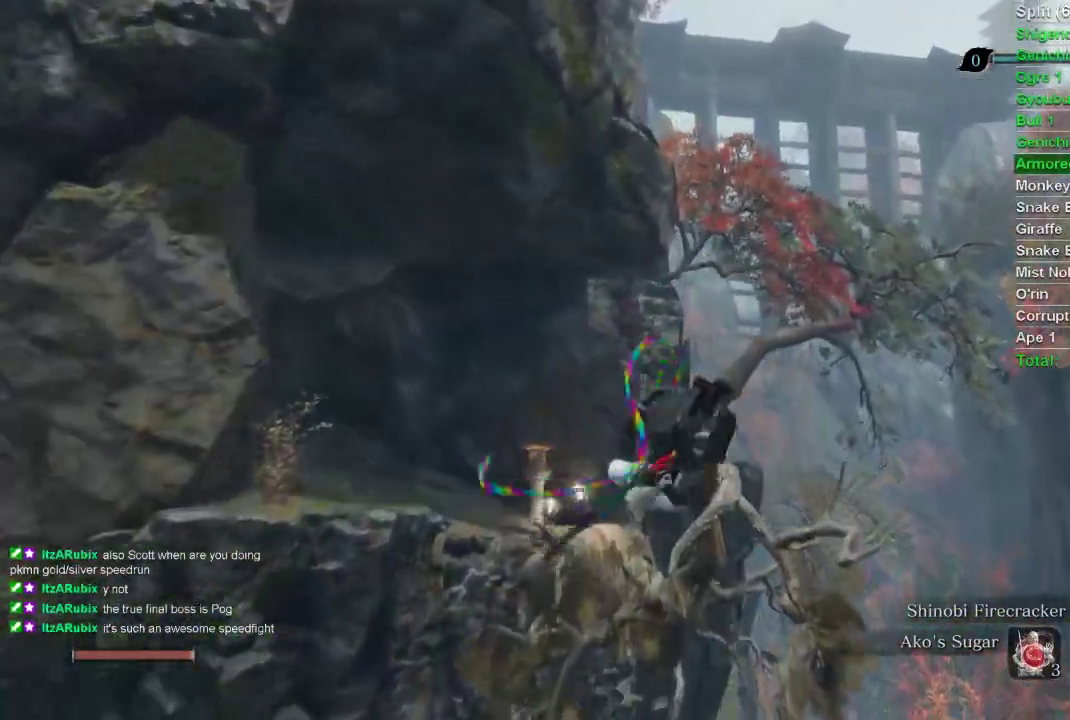
{"buttons": ["CIRCLE"], "left_stick": "up", "right_stick": "center", "events": []}